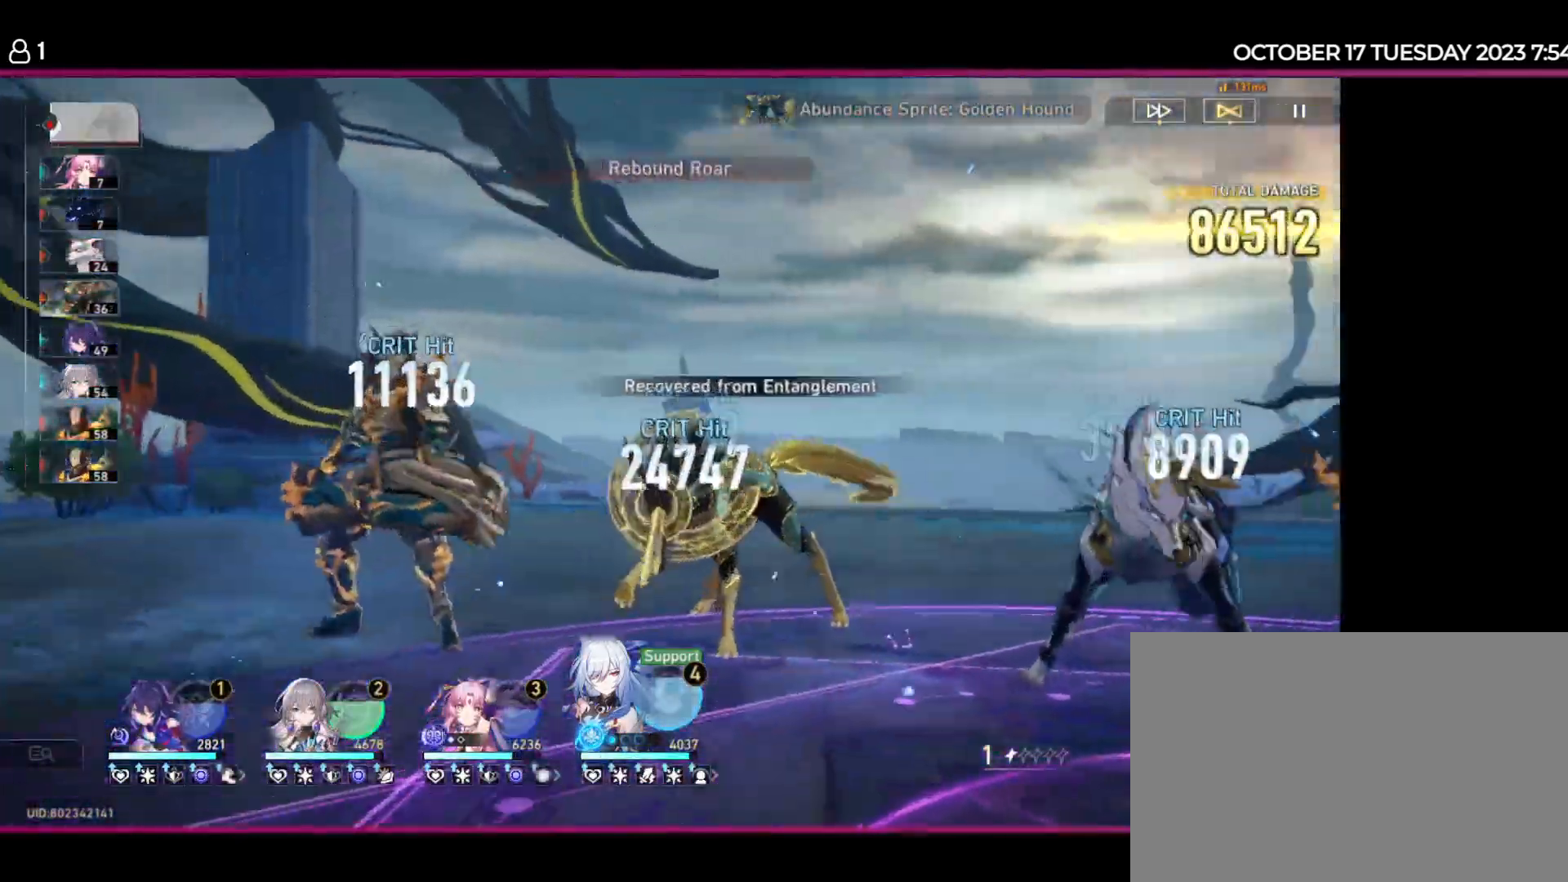
Gameplay with keyboard and mouse; each line is a JSON object with the keys held at the frame after it. "events" lists presses ("down") and releases ("up") of "1", "2", "3", "4", "5", "a", "d", "e", "q", "r", "s", "space" and "w" between this image and that frame as [ms after this image, input, new state], when the widget could be followed in between. No other keys are recorded. Mouse buttons are not recorded. Not read: mouse_move.
{"keys": ["e"], "events": [[467, "e", "down"]]}
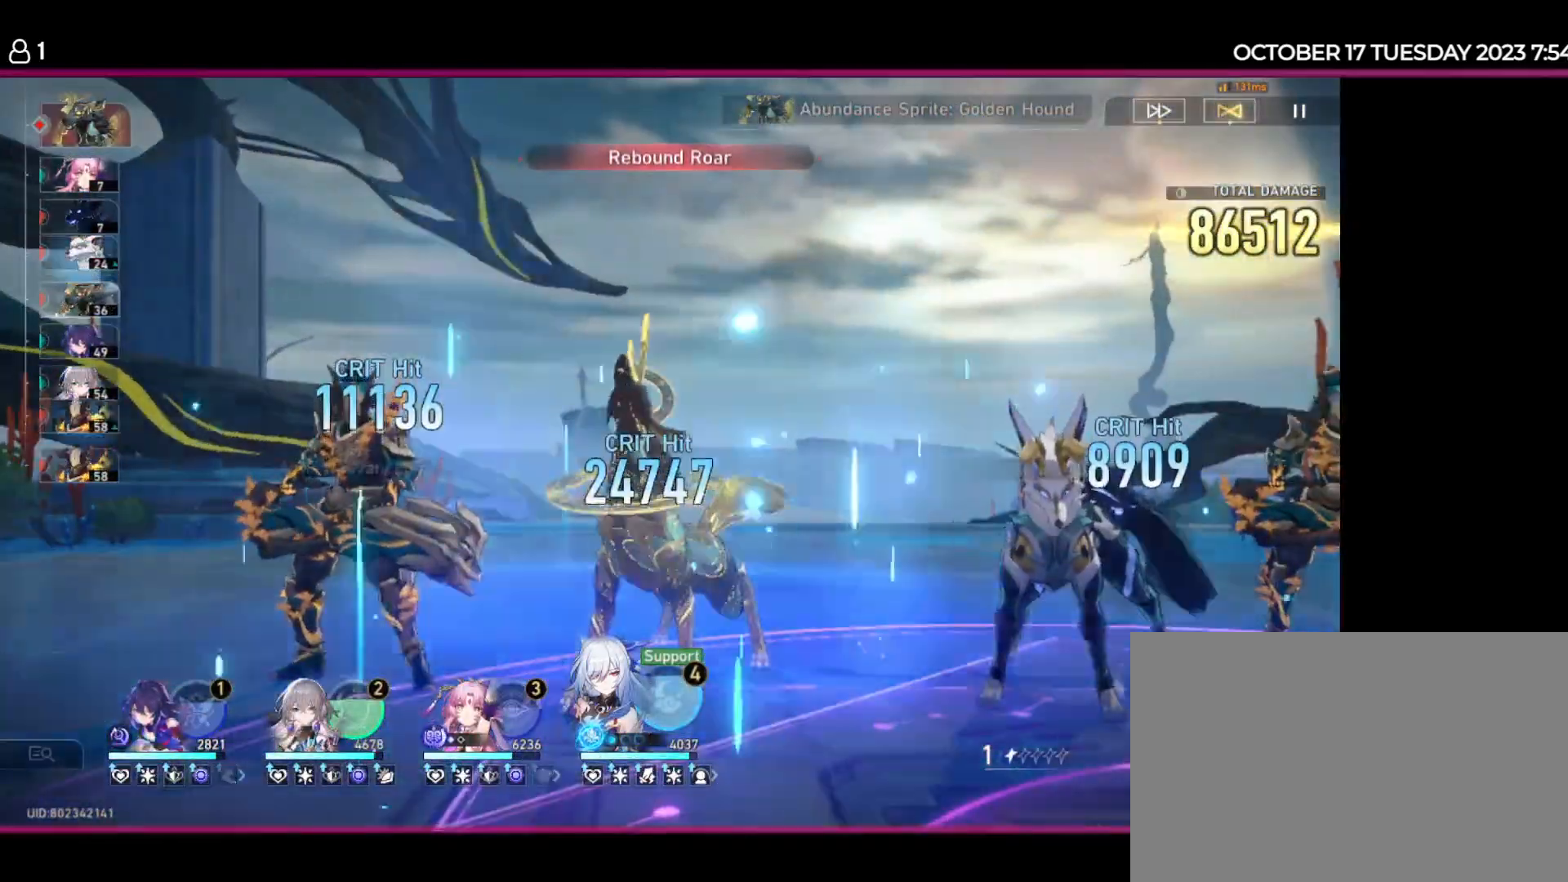
{"keys": [], "events": [[67, "e", "up"]]}
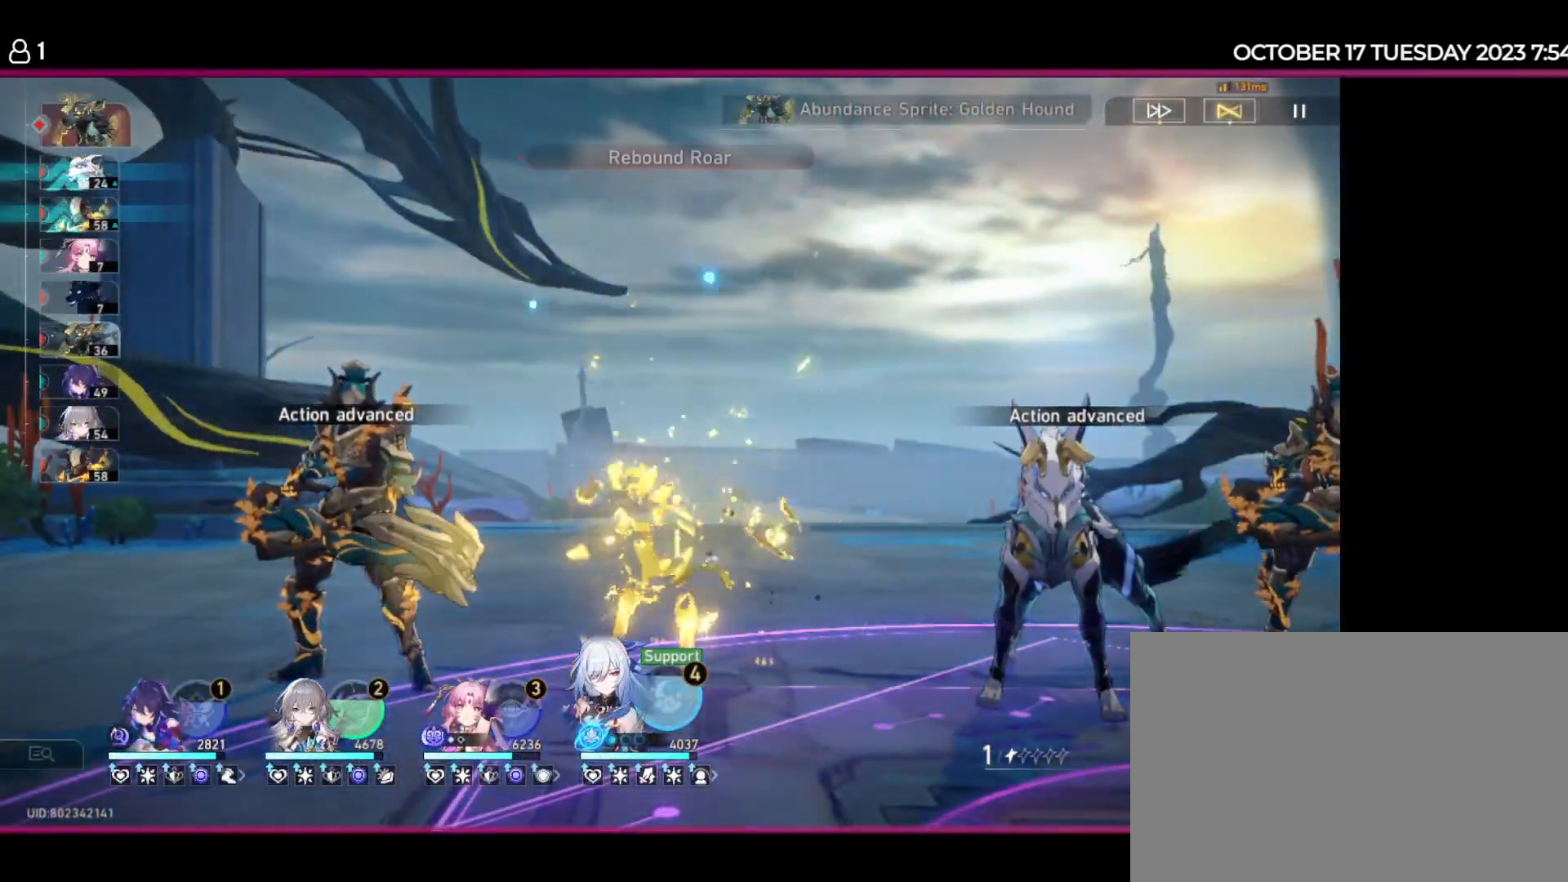
{"keys": [], "events": []}
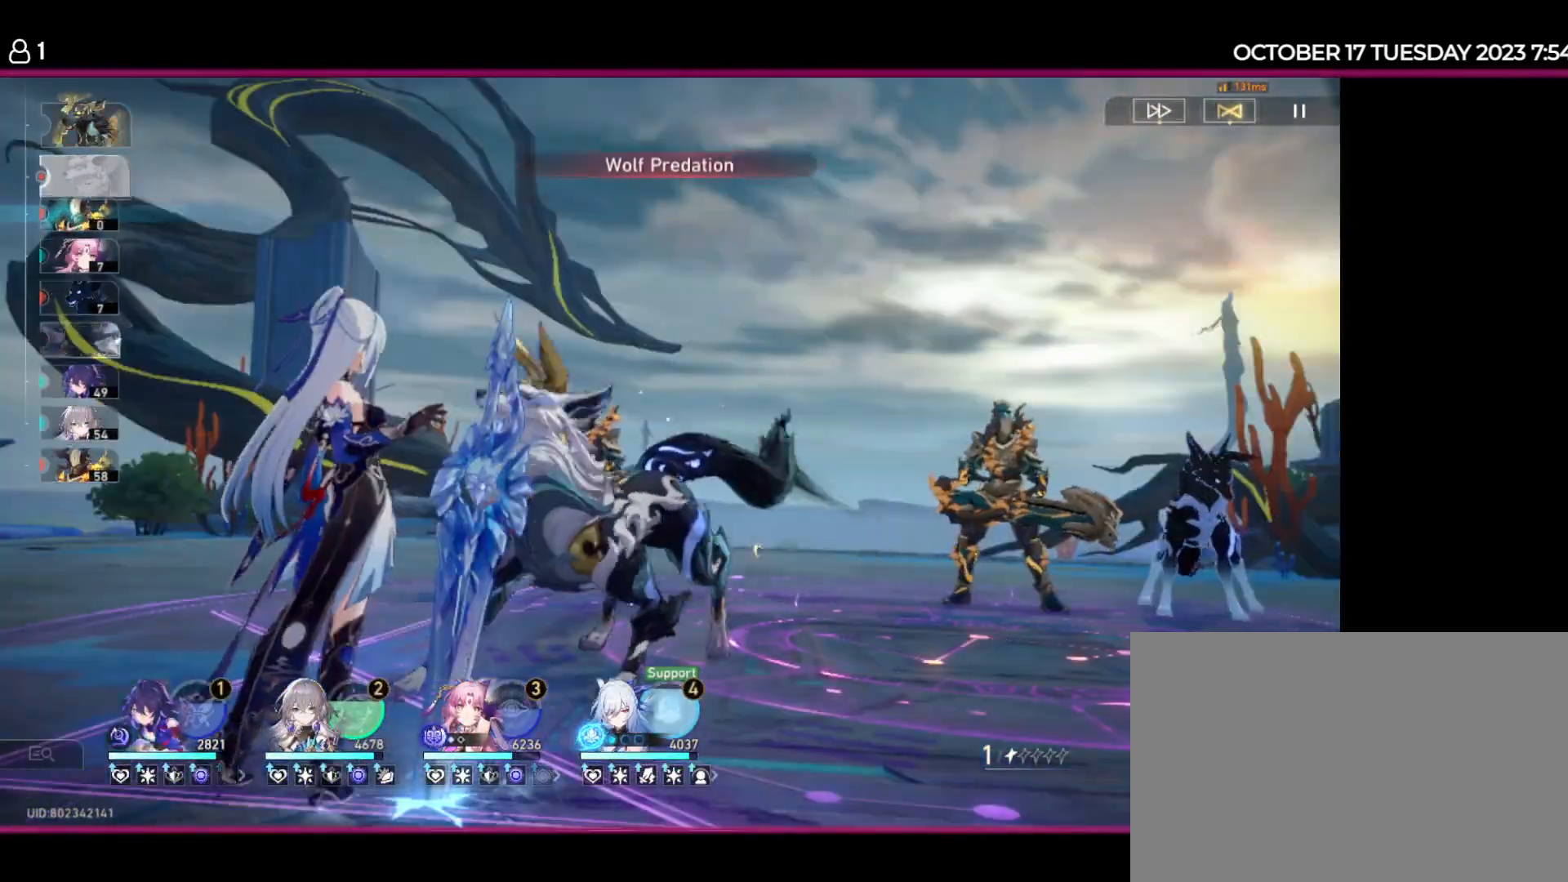
{"keys": [], "events": [[334, "space", "down"], [434, "space", "up"]]}
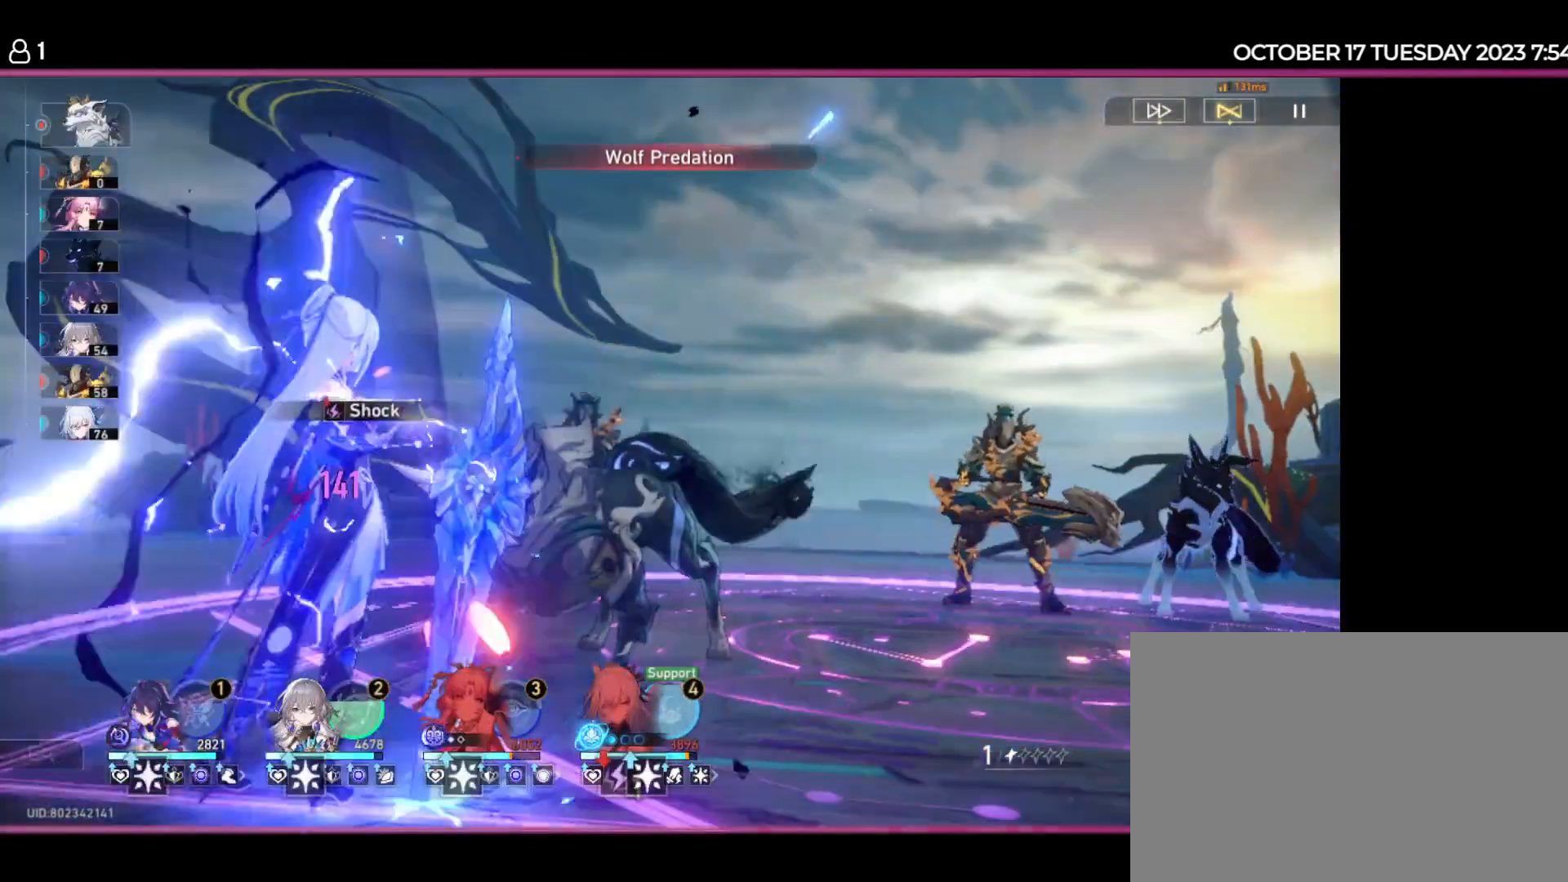
{"keys": [], "events": [[67, "a", "down"], [150, "s", "down"], [217, "a", "up"], [250, "s", "up"], [267, "space", "down"], [367, "space", "up"]]}
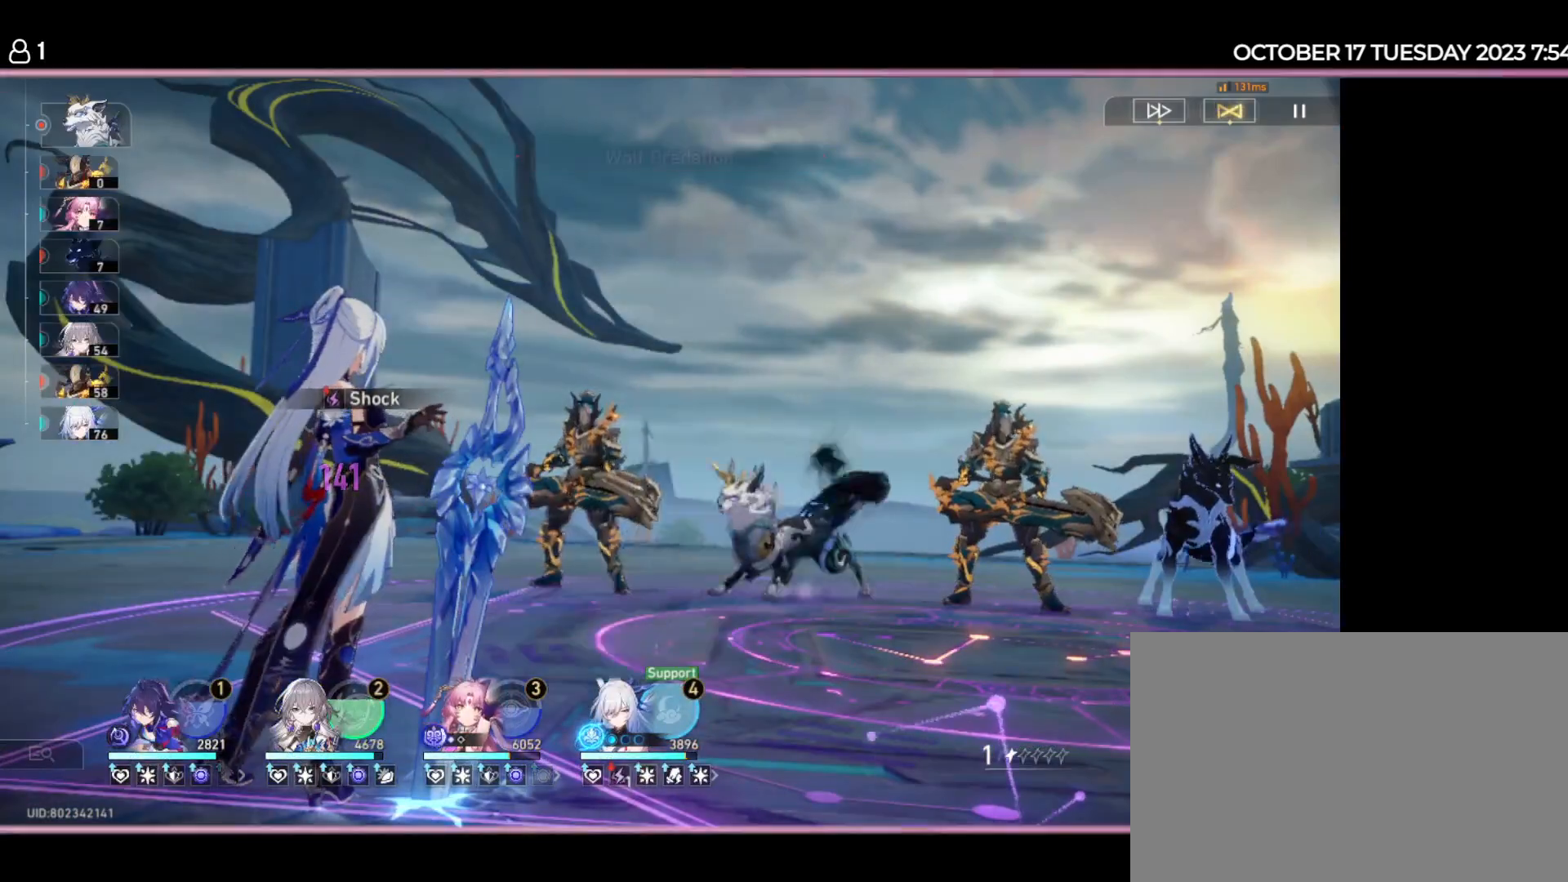
{"keys": [], "events": []}
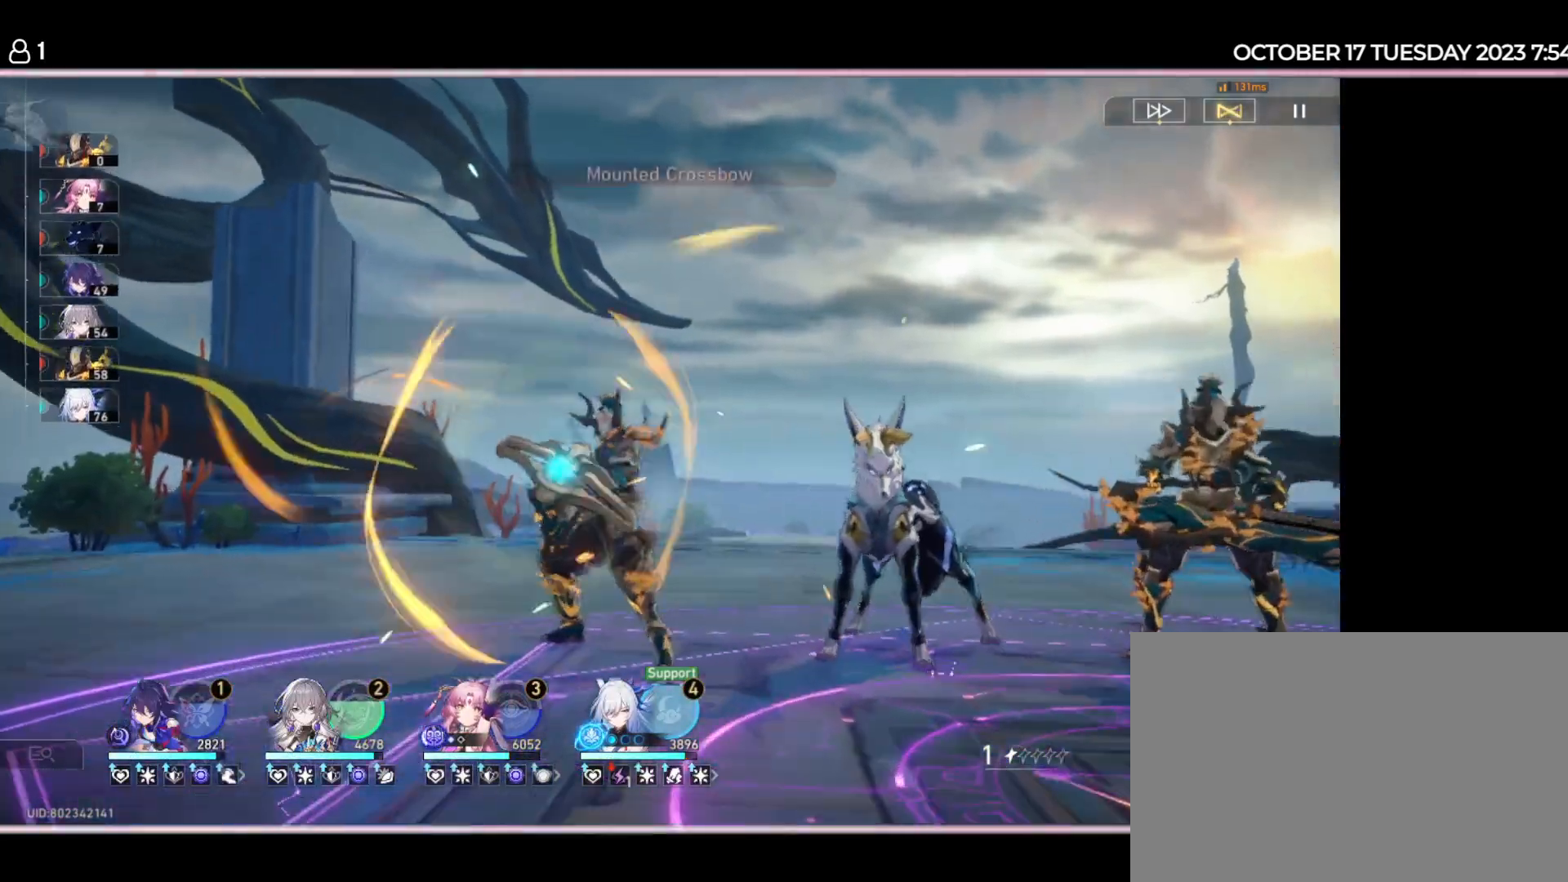
{"keys": [], "events": [[50, "a", "down"], [184, "a", "up"], [250, "space", "down"], [350, "space", "up"]]}
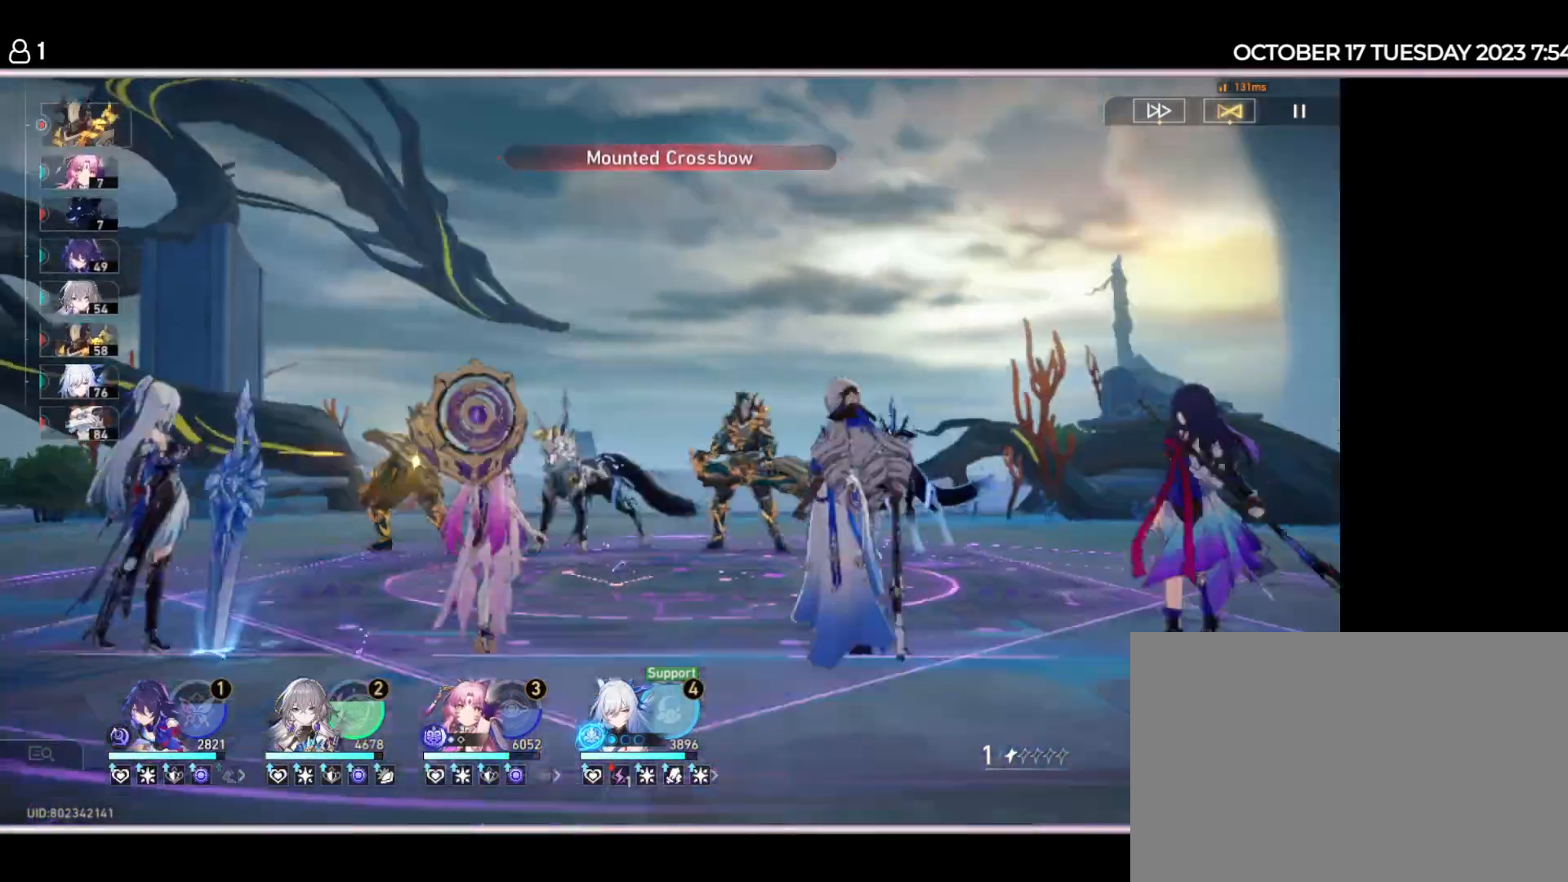
{"keys": [], "events": [[117, "q", "down"], [284, "q", "up"]]}
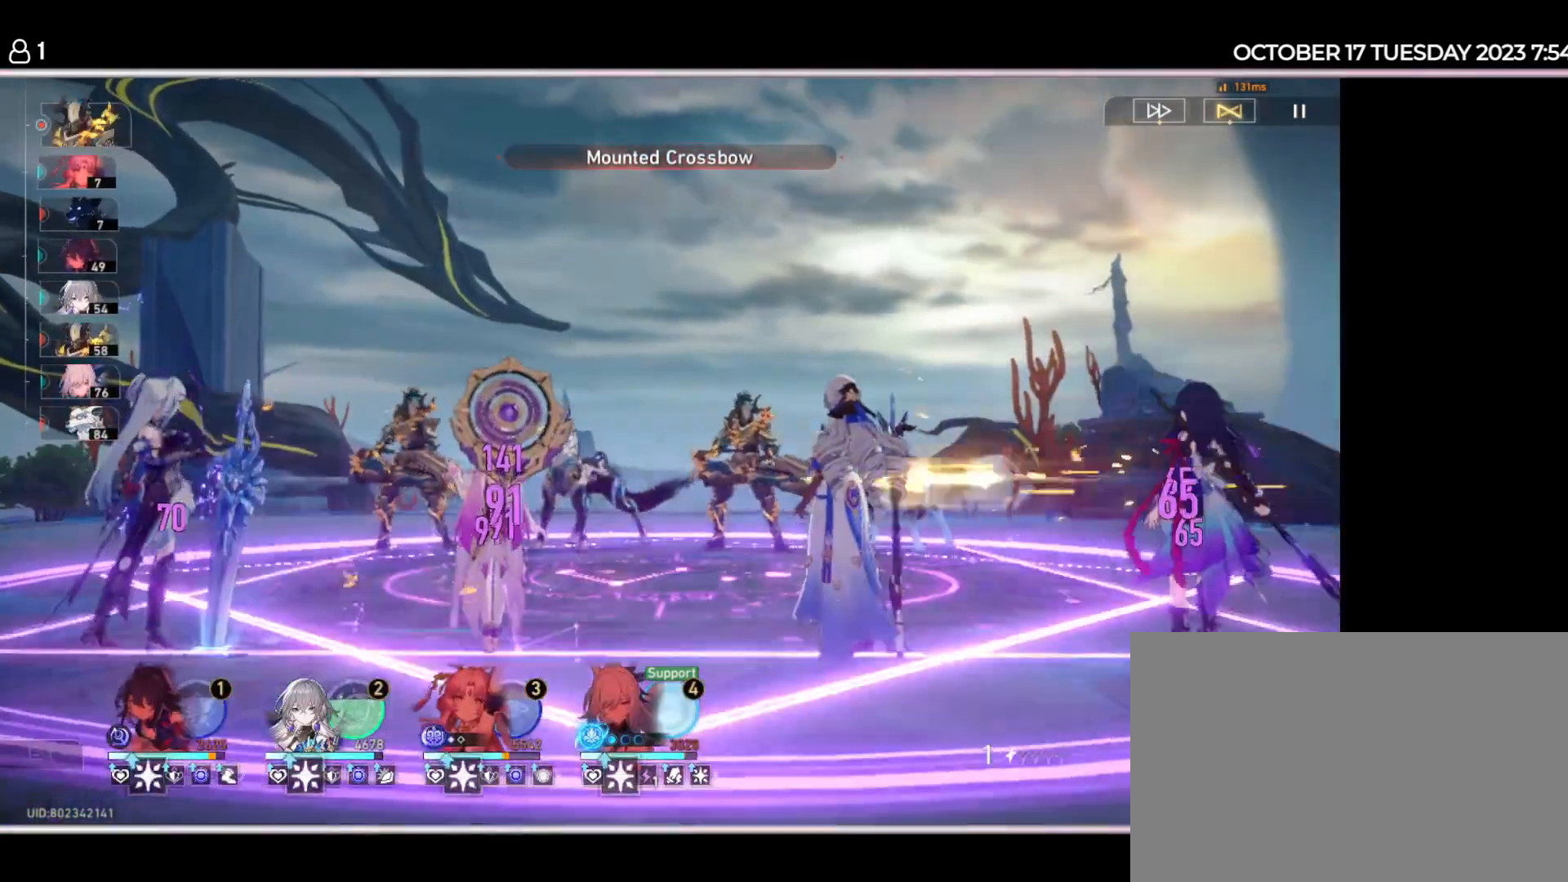
{"keys": [], "events": []}
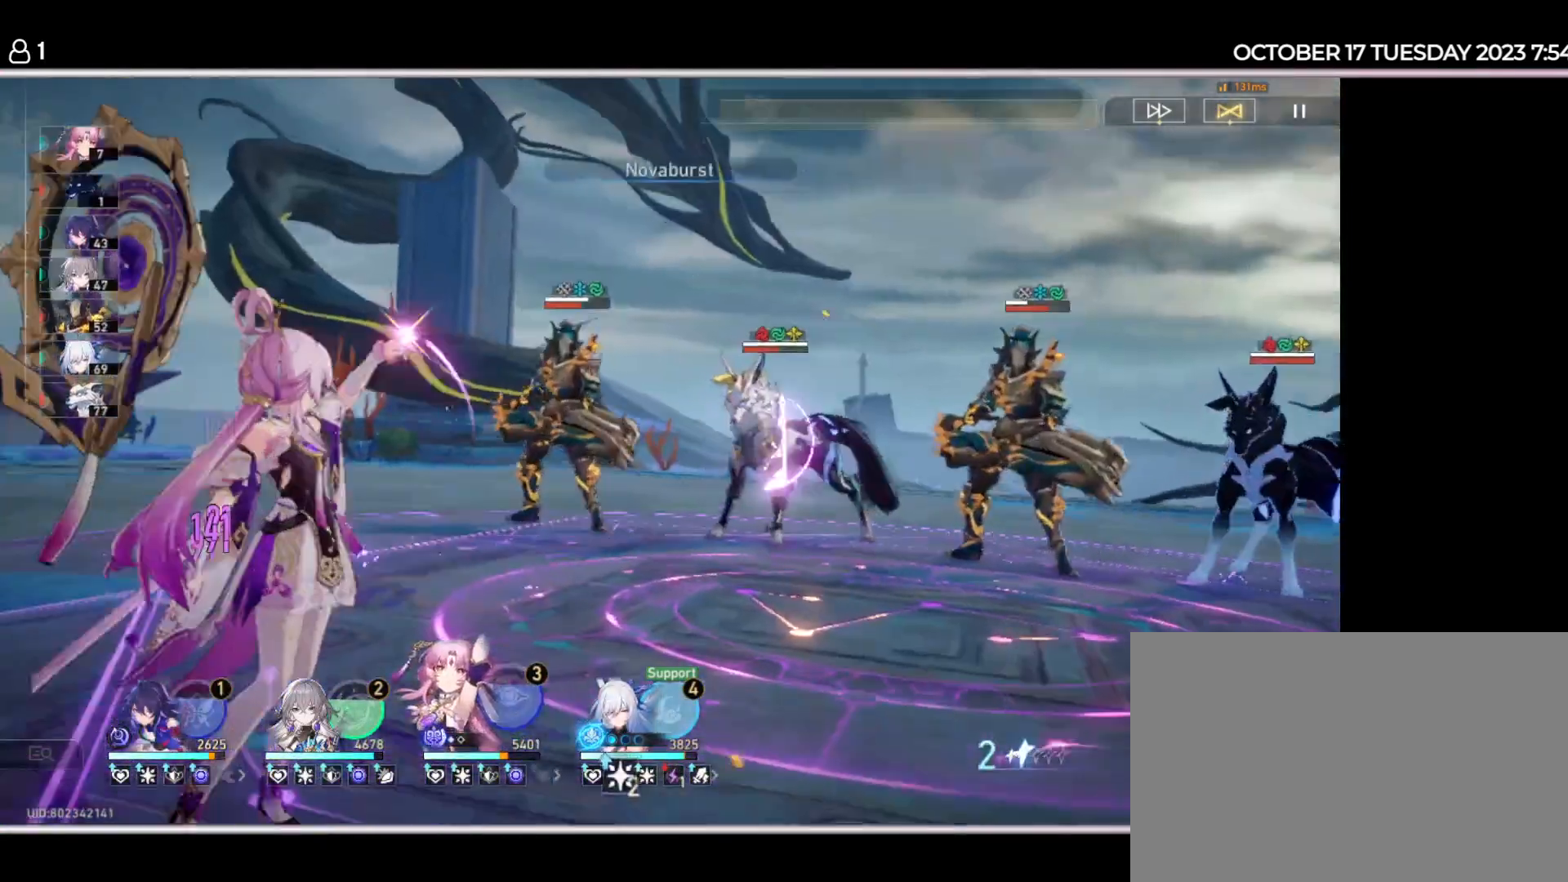
{"keys": [], "events": [[267, "e", "down"], [350, "e", "up"]]}
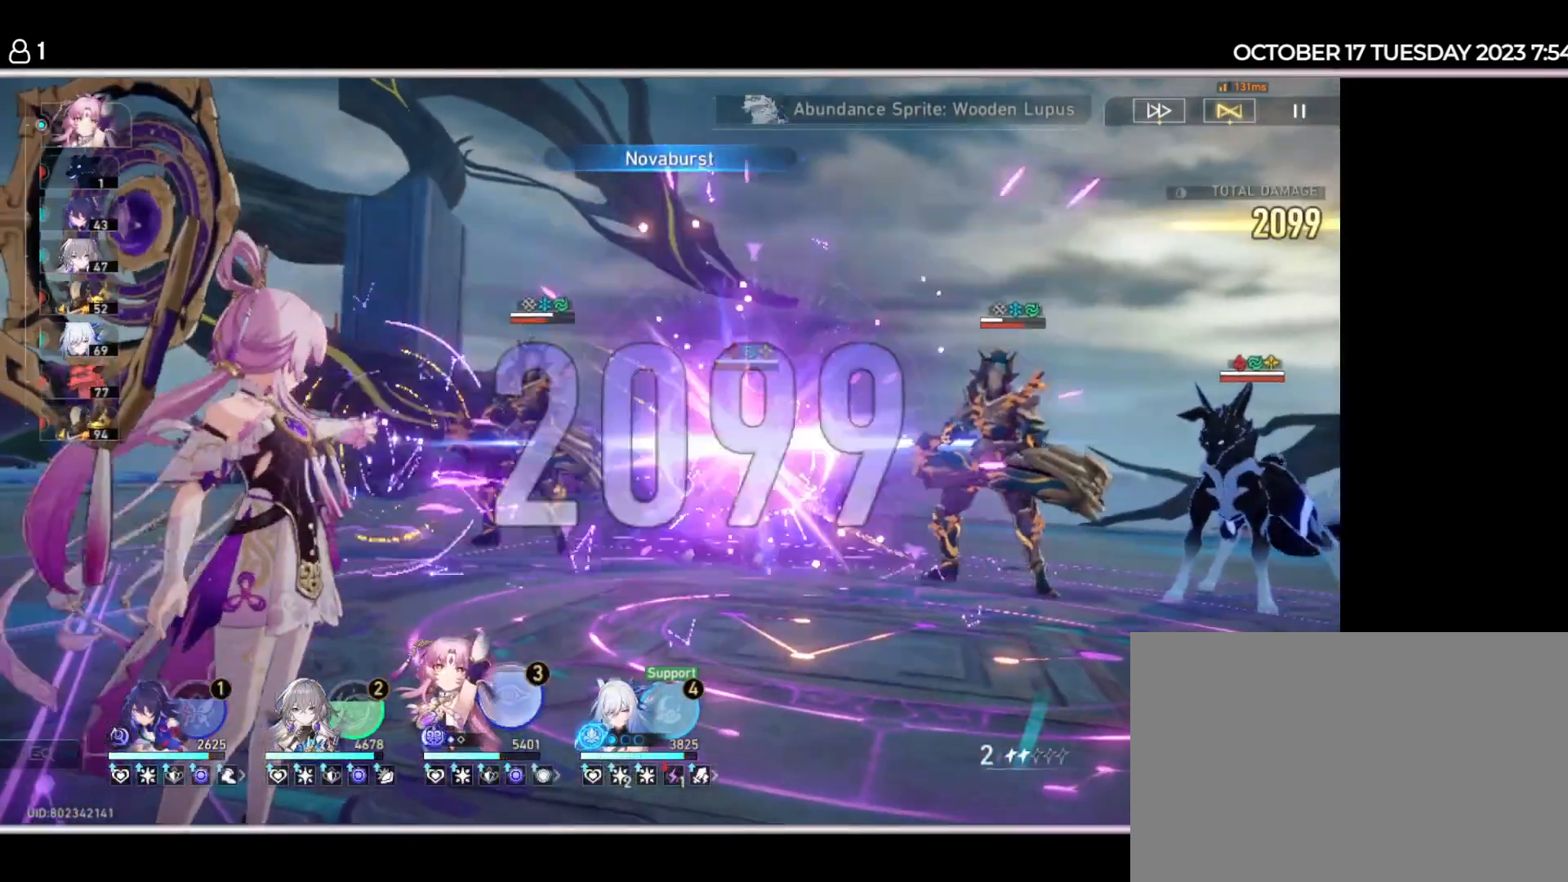
{"keys": [], "events": [[84, "q", "down"], [167, "q", "up"]]}
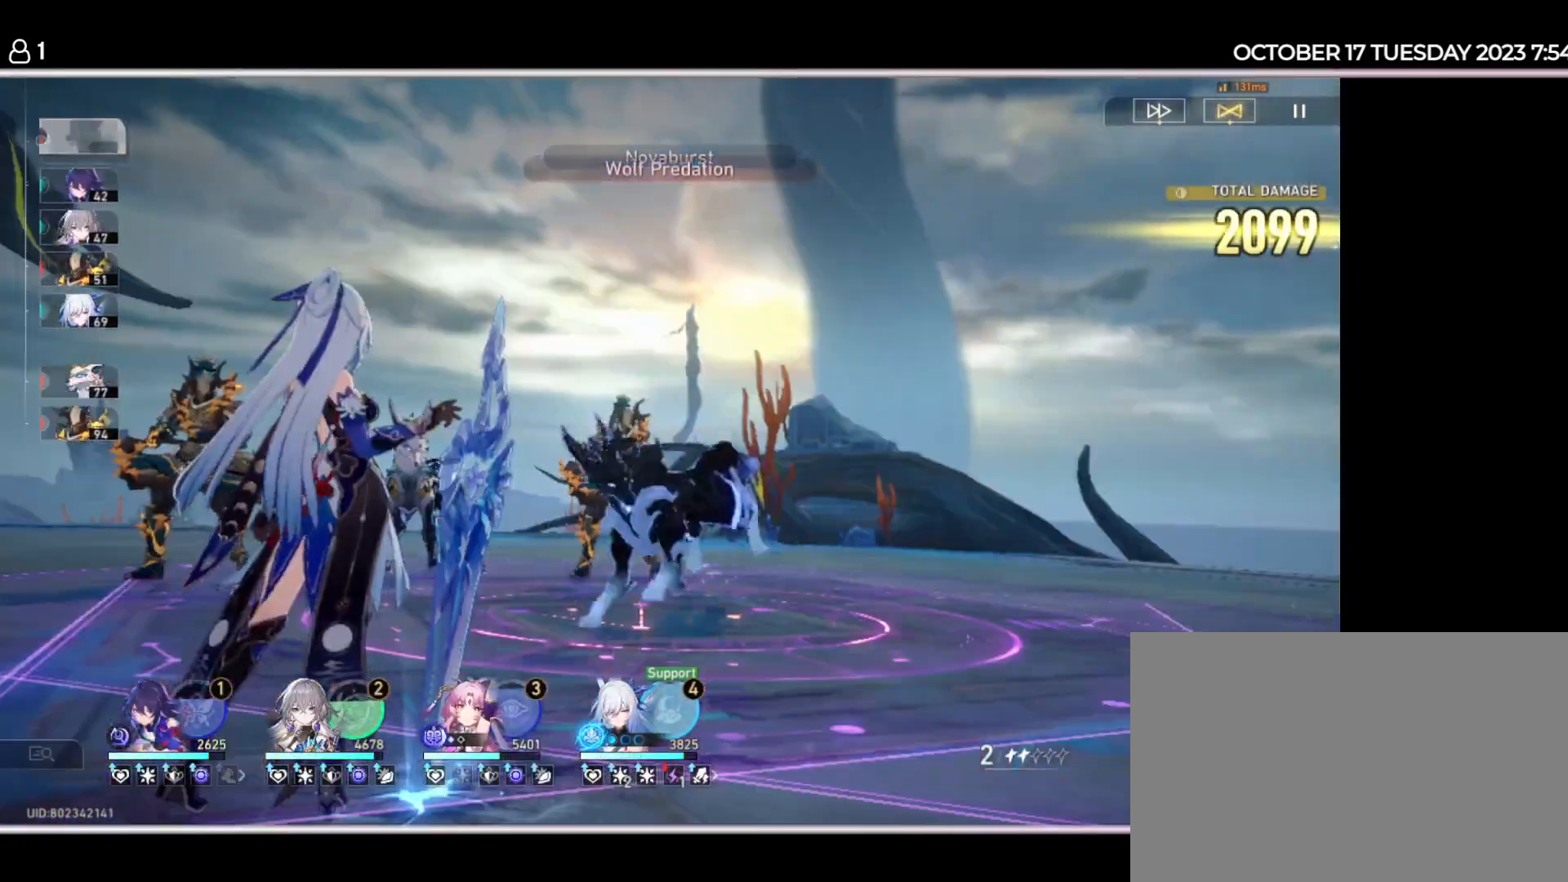
{"keys": [], "events": [[317, "space", "down"], [350, "space", "up"]]}
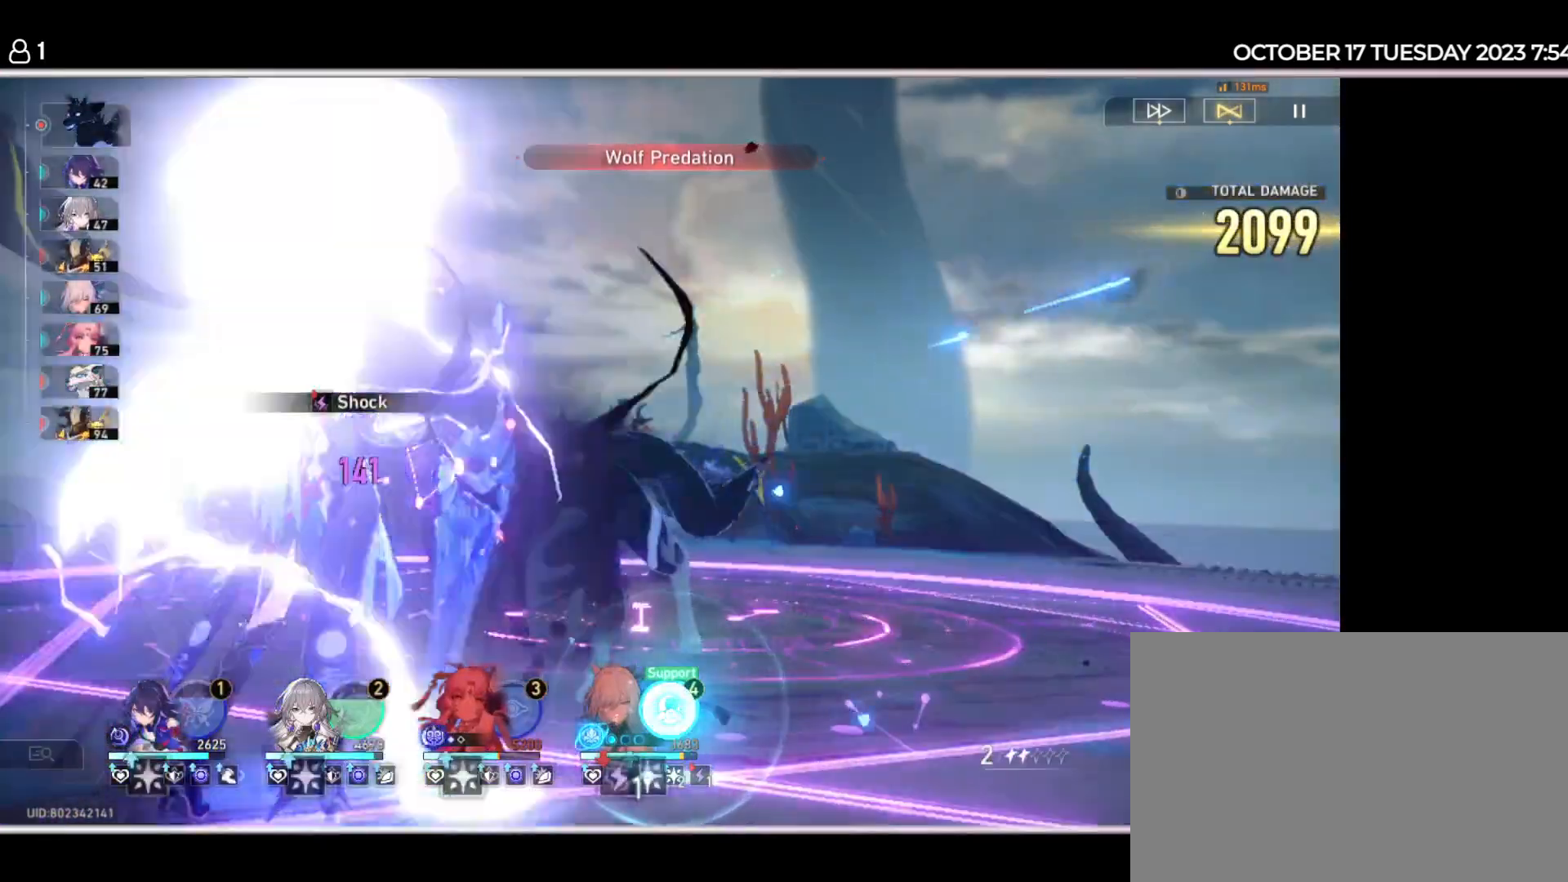
{"keys": [], "events": [[350, "a", "down"], [500, "a", "up"]]}
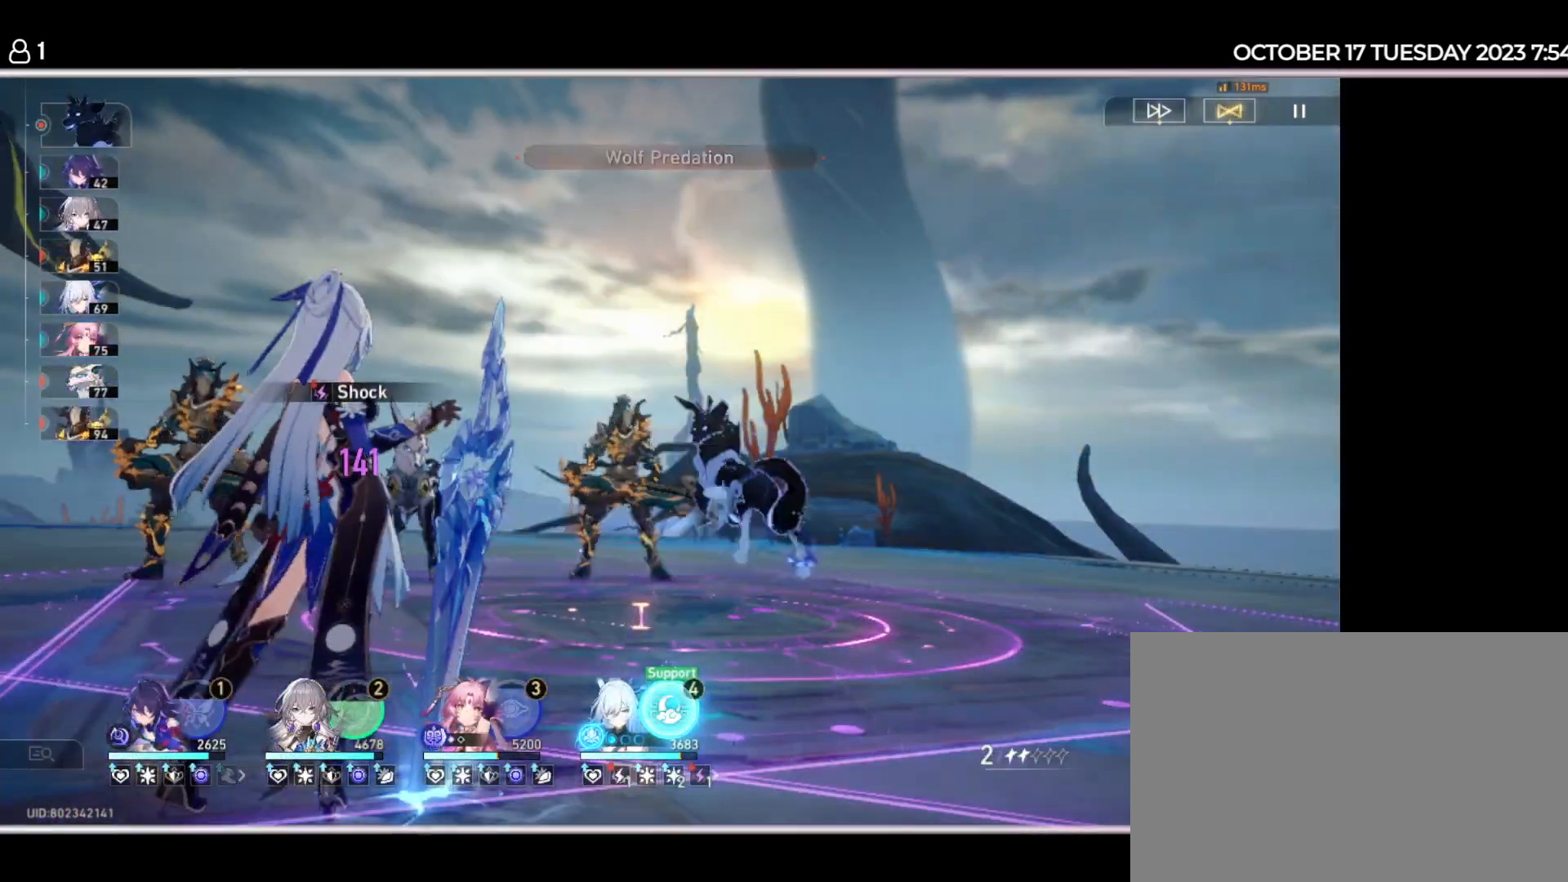
{"keys": [], "events": []}
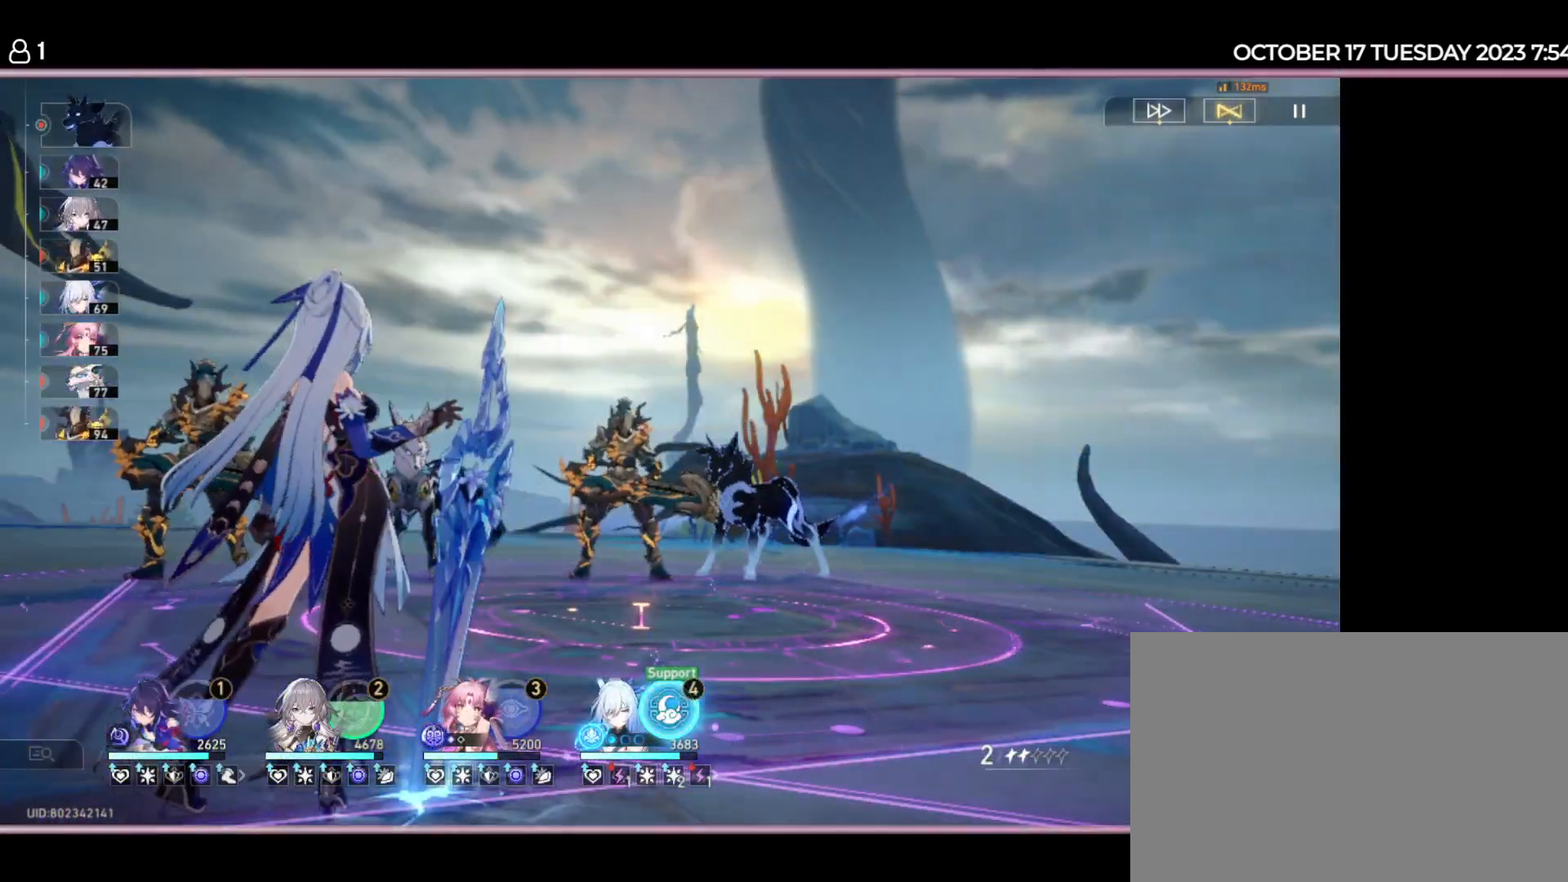
{"keys": [], "events": []}
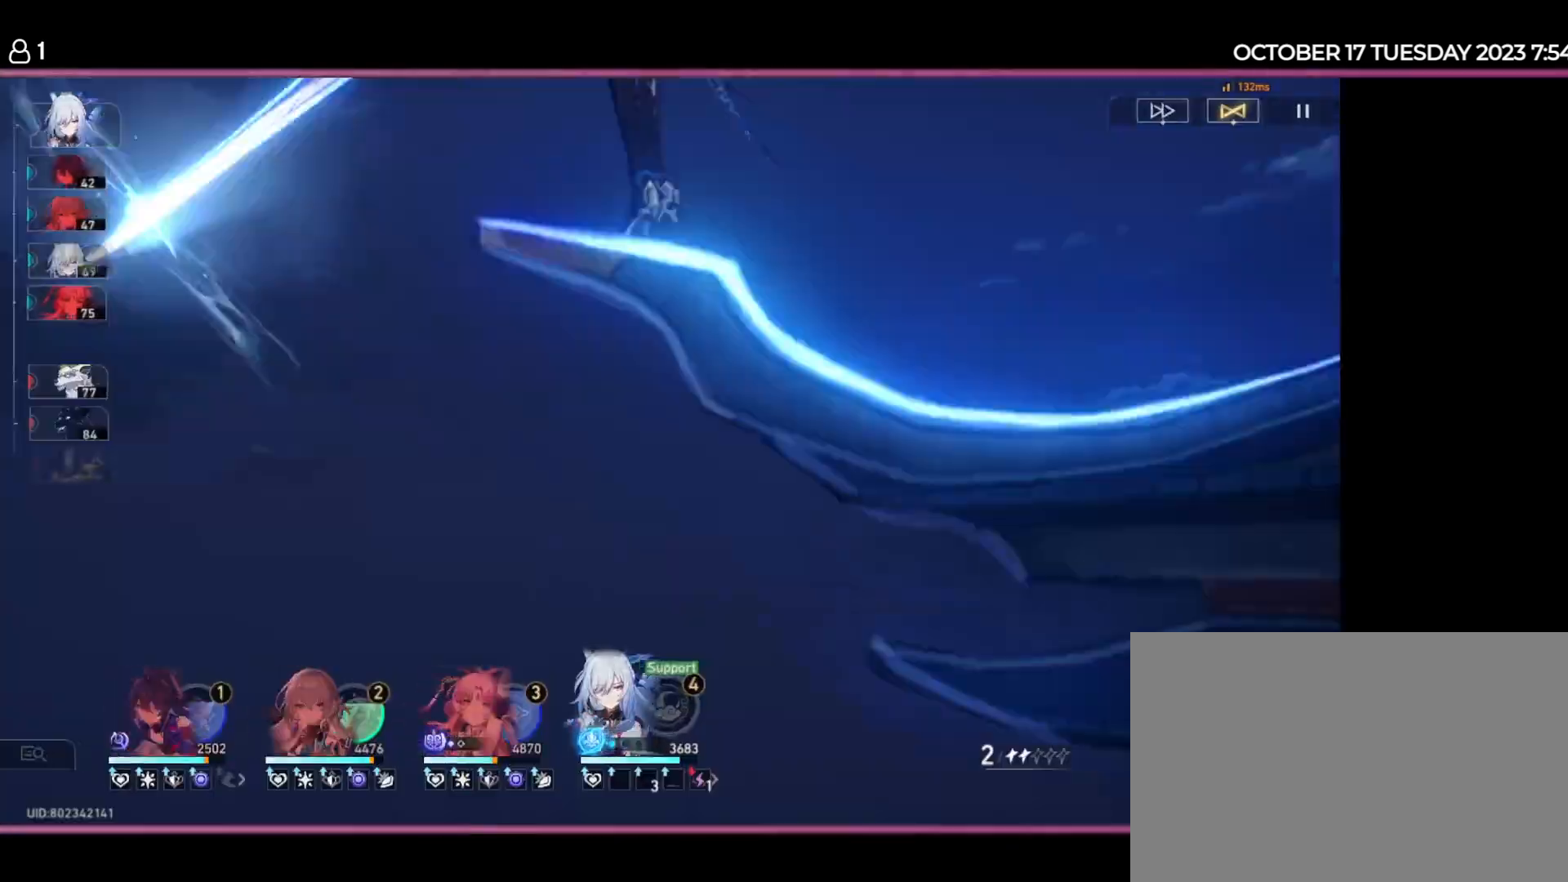
{"keys": [], "events": []}
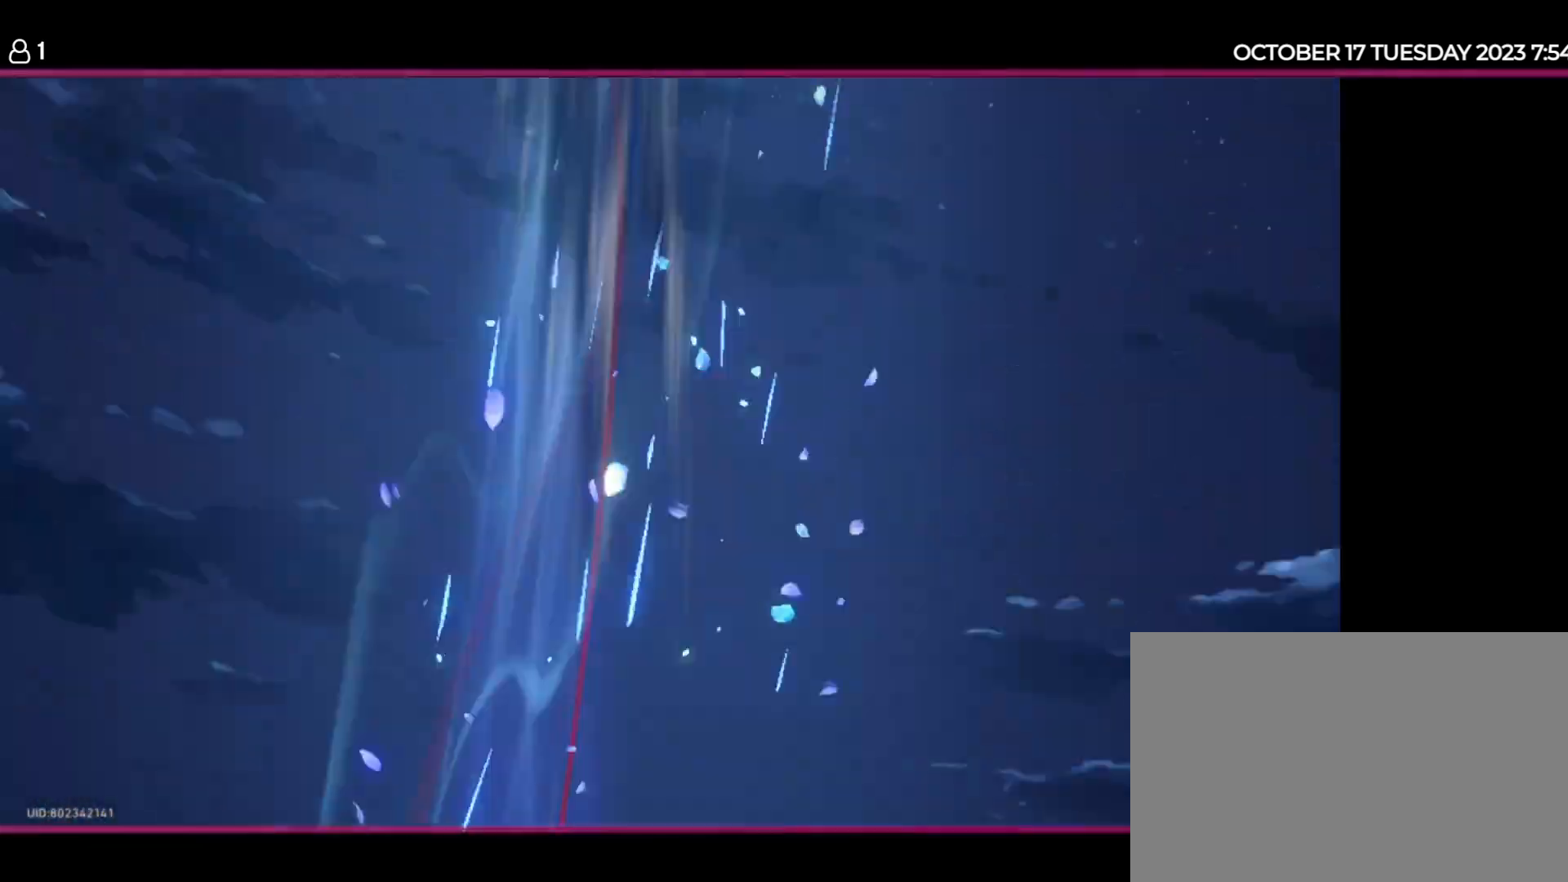
{"keys": [], "events": []}
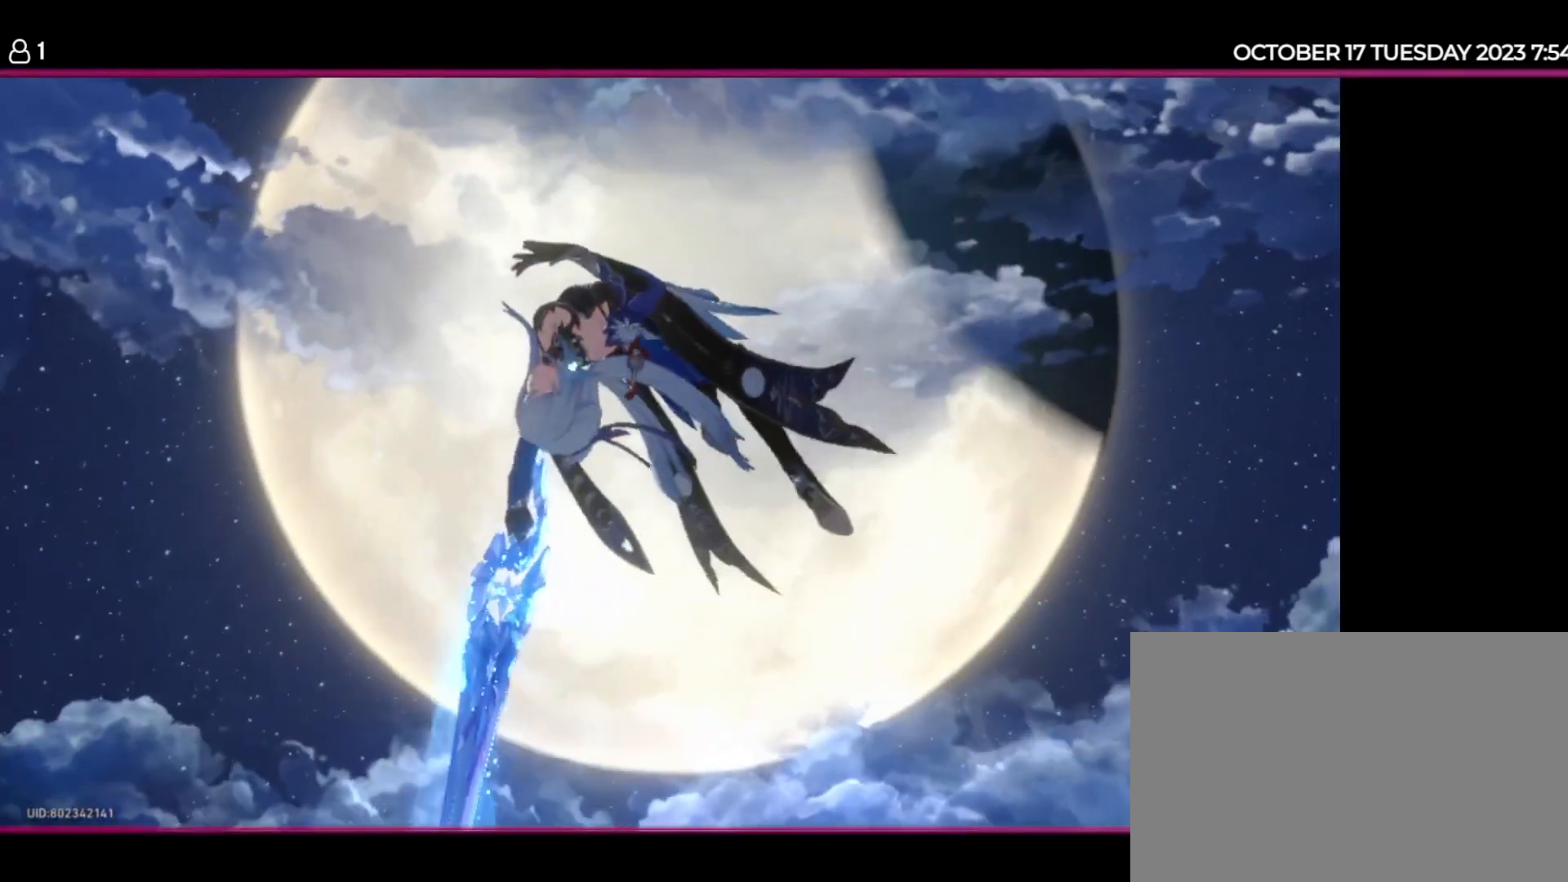
{"keys": [], "events": []}
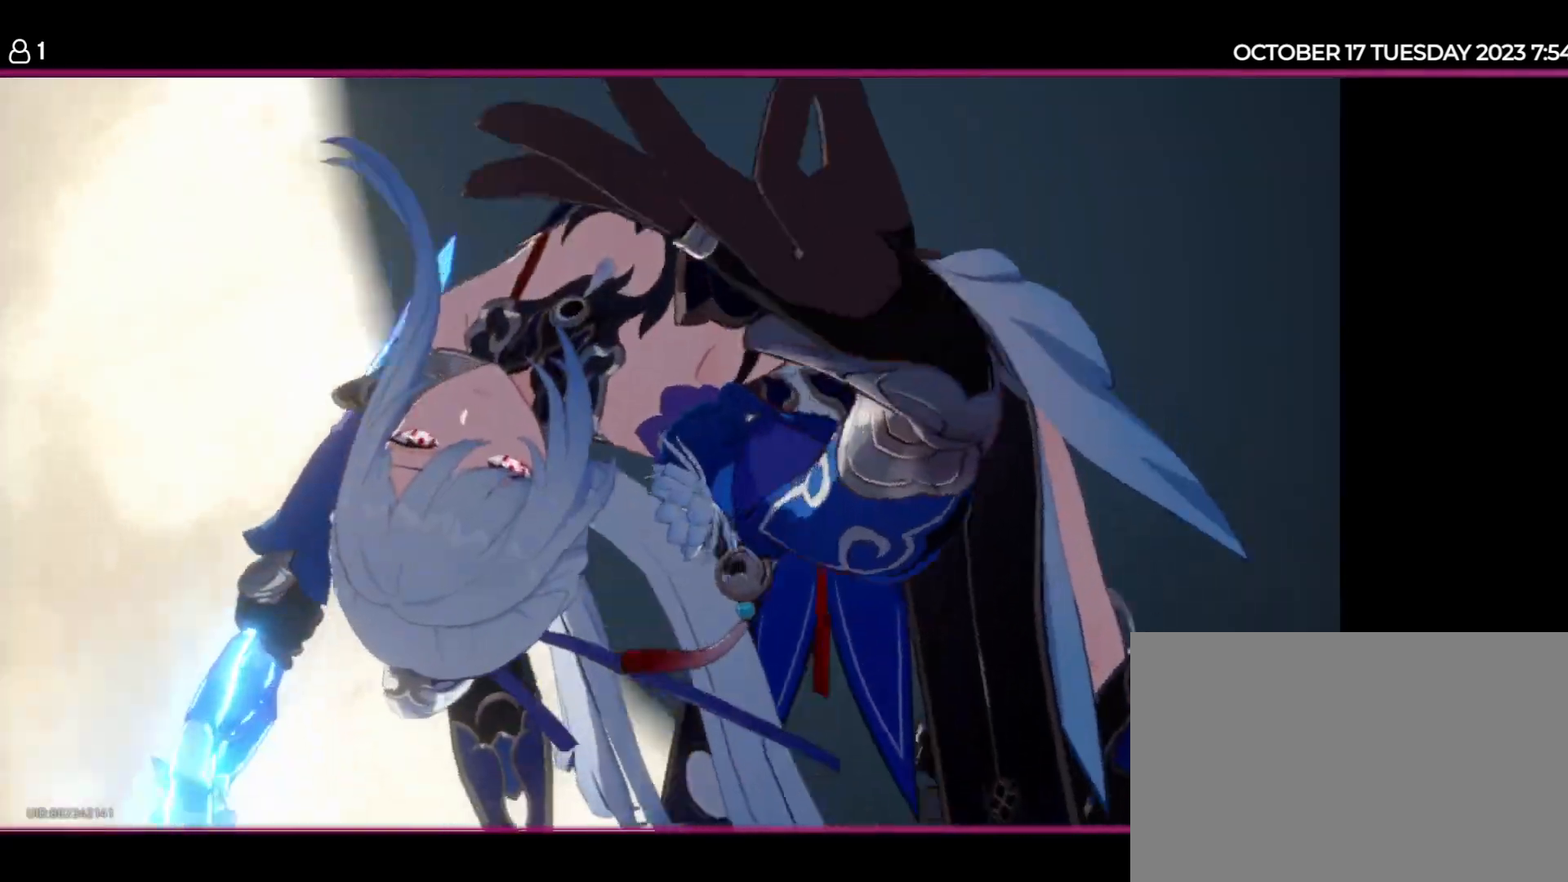
{"keys": [], "events": [[417, "e", "down"], [500, "e", "up"]]}
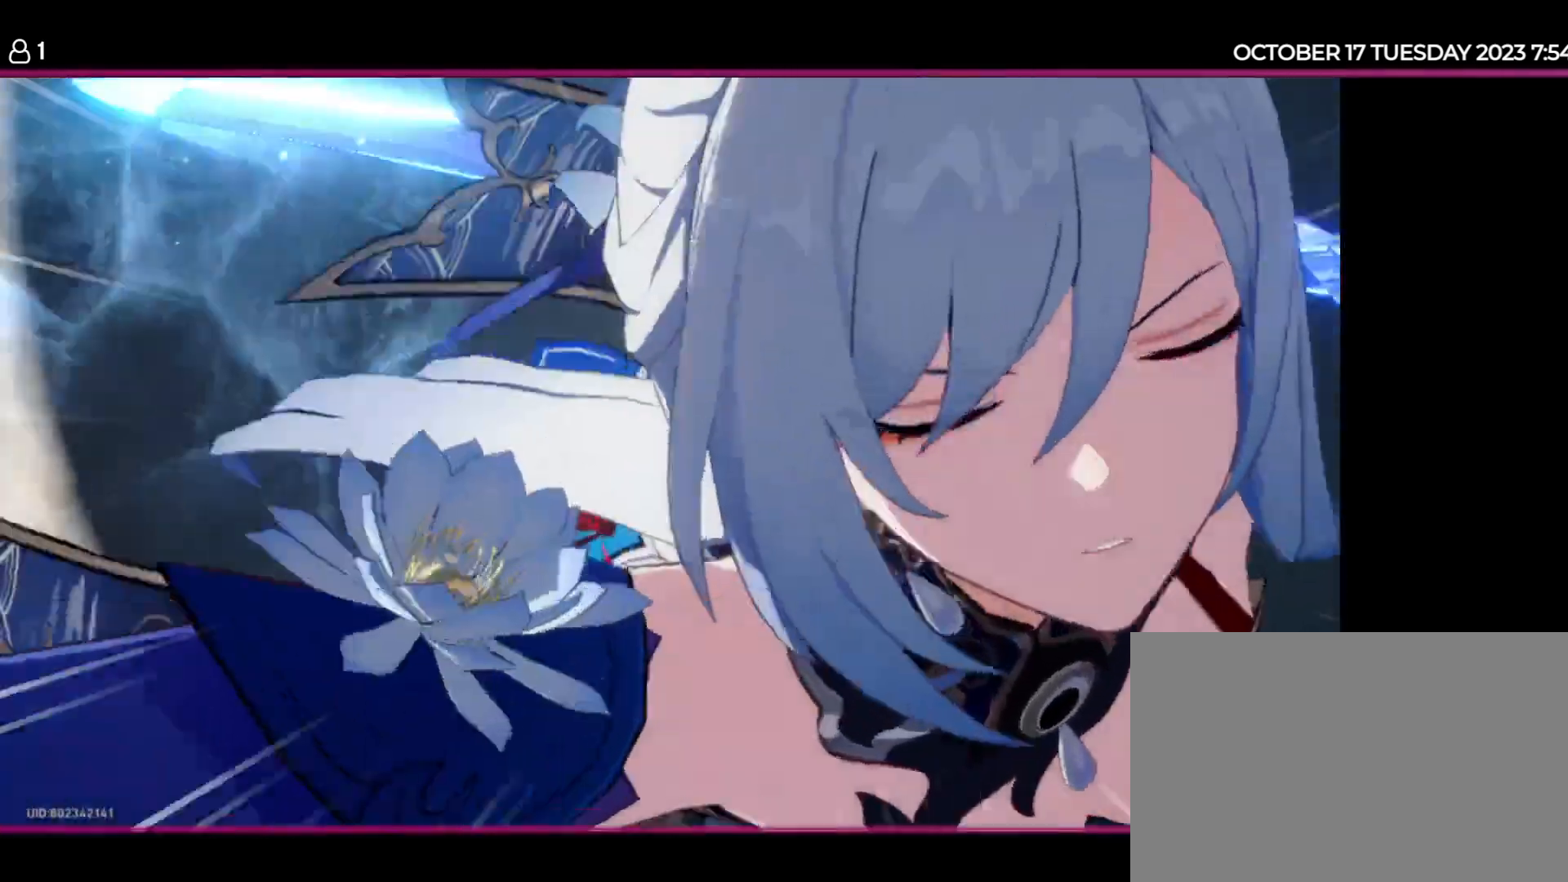
{"keys": [], "events": [[34, "space", "down"], [100, "space", "up"], [150, "s", "down"], [267, "s", "up"]]}
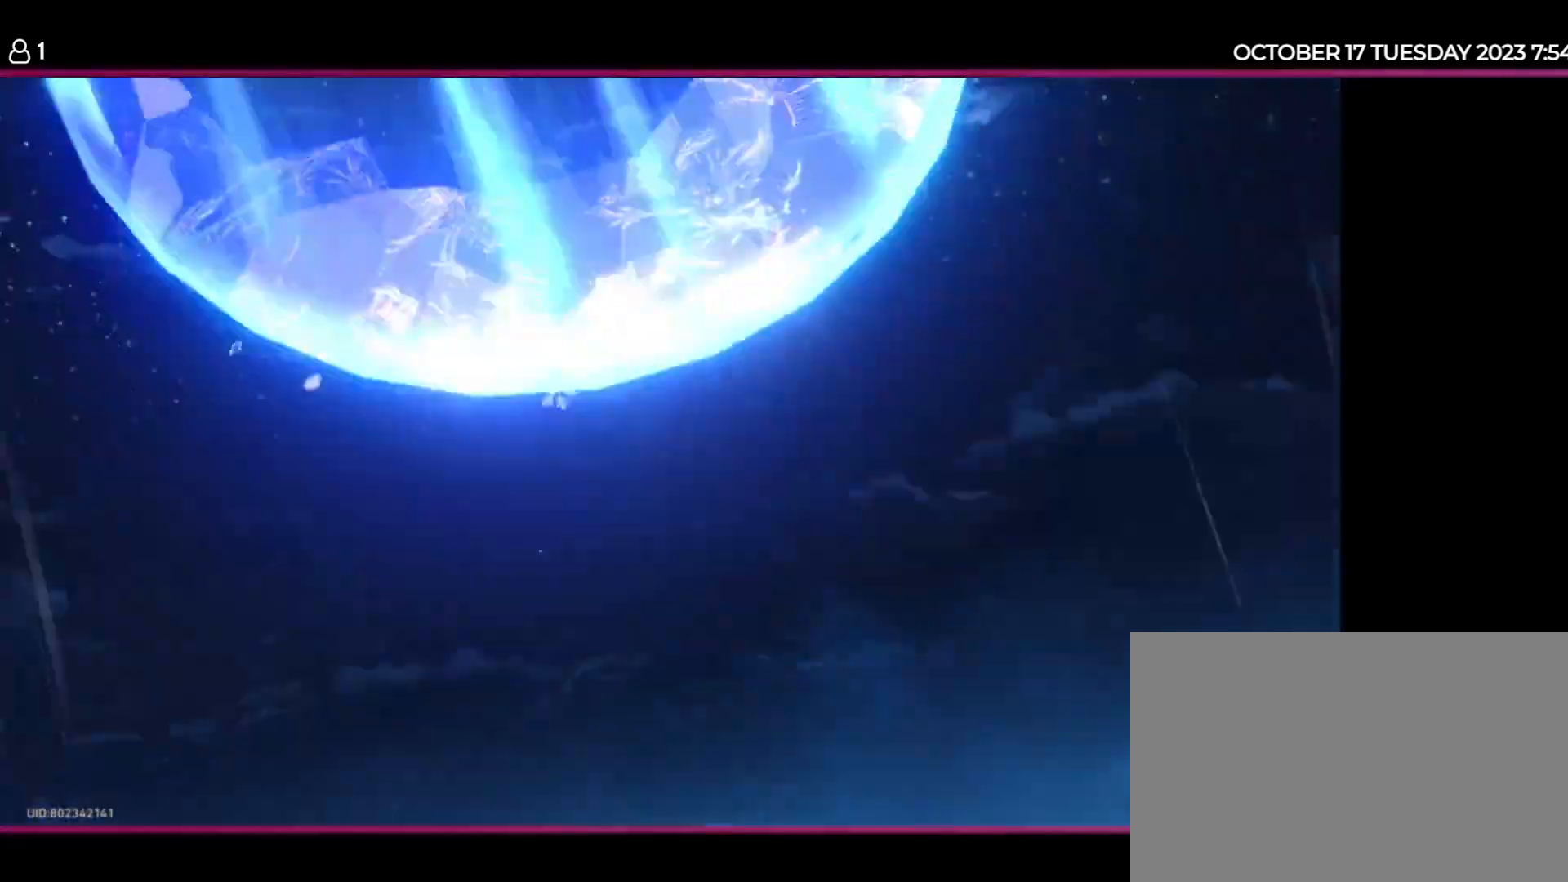
{"keys": []}
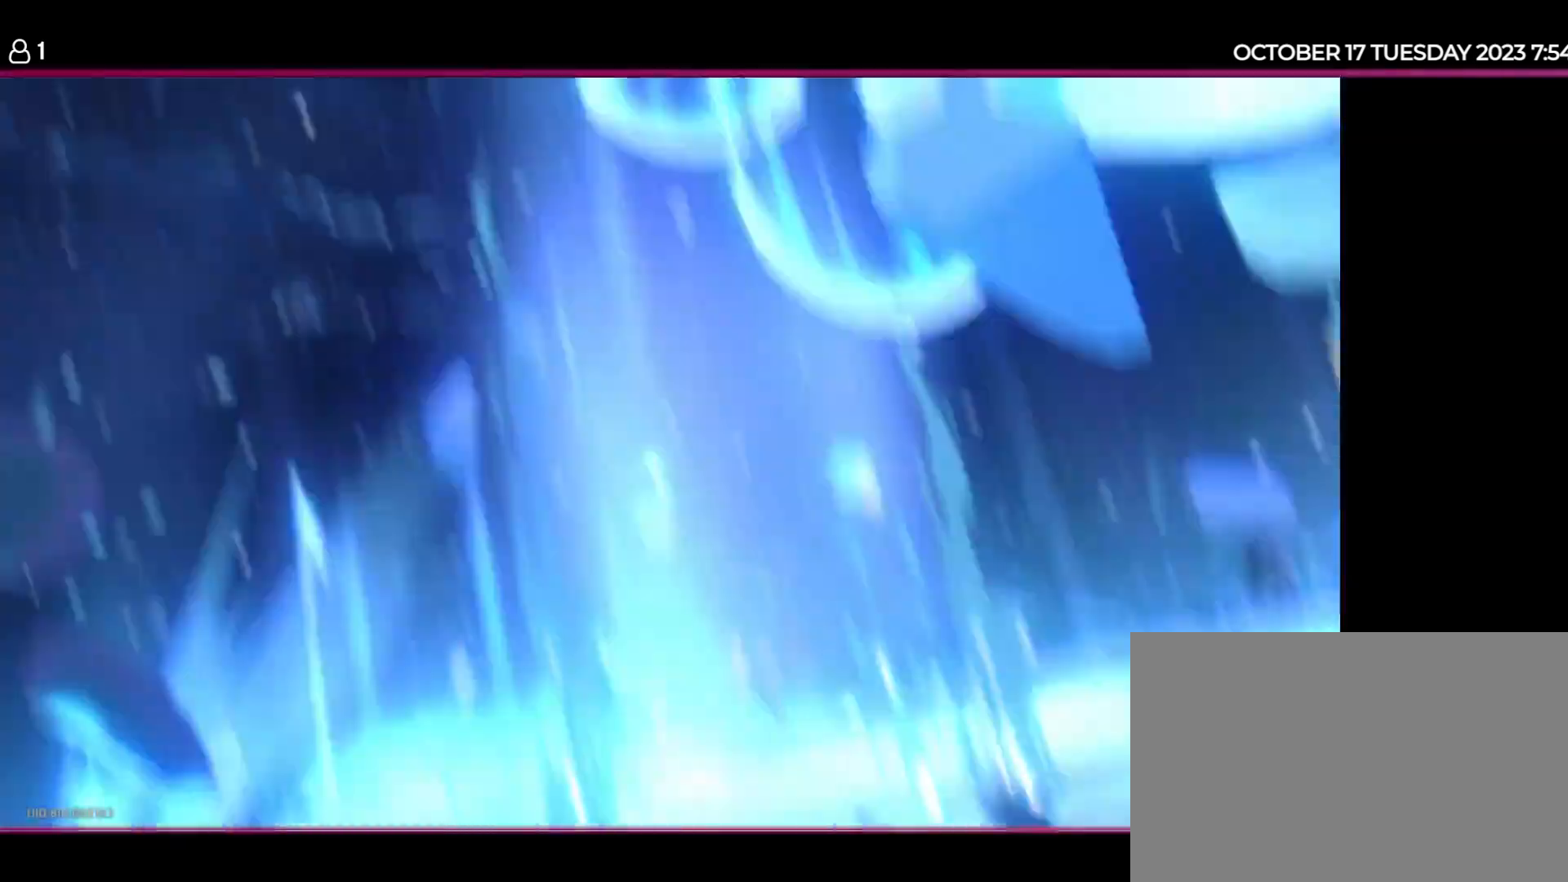
{"keys": [], "events": [[200, "space", "down"], [267, "space", "up"]]}